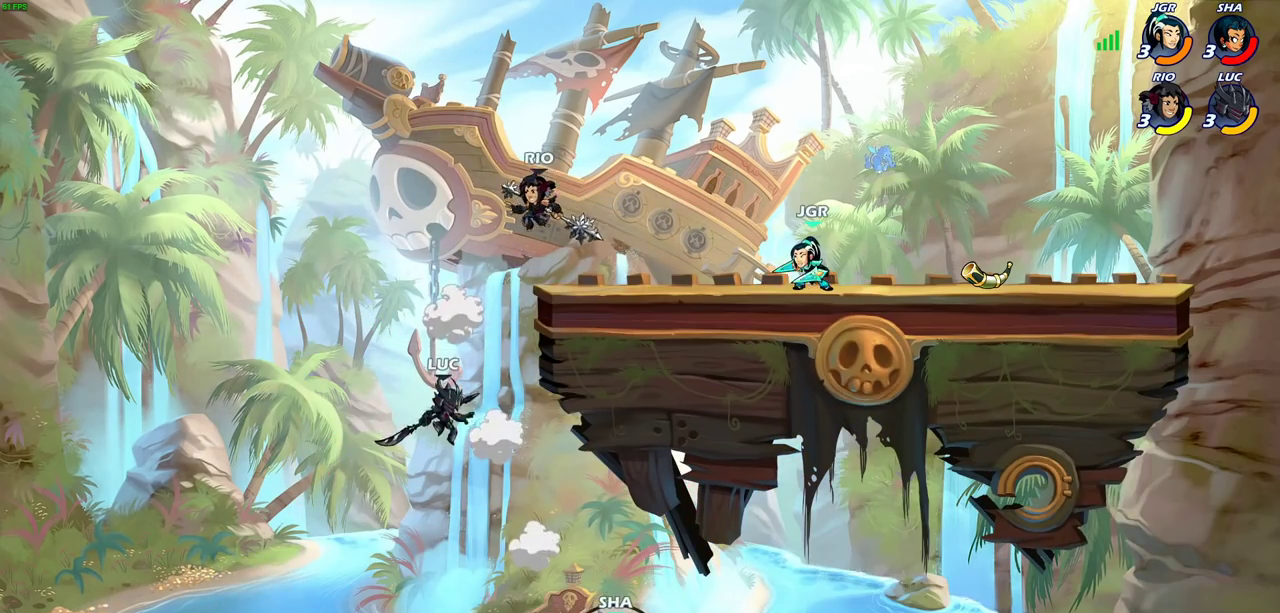
Gameplay with a controller (PlayStation layout); each line is a JSON object with the inputs held at the frame after it (dt_ms = milliseconds from this image to that frame). "events" lists button and stick changes between this image and that frame as [ms after this image, input, new state], when the widget could be followed in between.
{"dt_ms": 300, "buttons": ["R2"], "left_stick": "up", "right_stick": "center"}
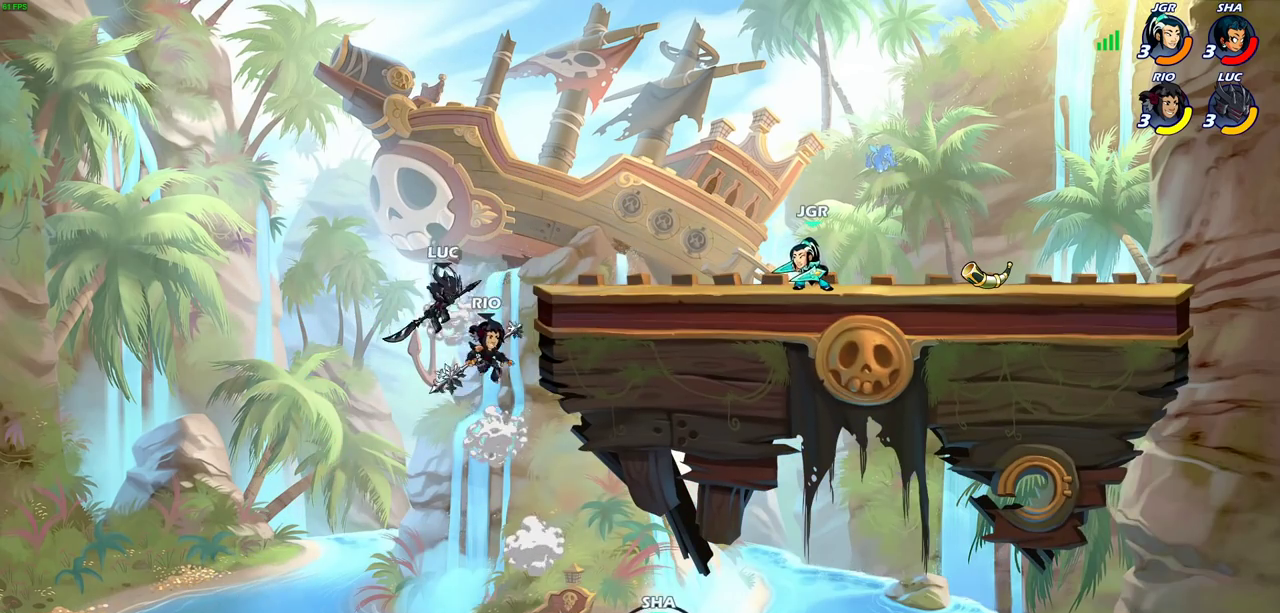
{"dt_ms": 300, "buttons": [], "left_stick": "right", "right_stick": "center", "events": [[117, "left_stick", "up-right"], [150, "R2", "up"], [300, "left_stick", "right"]]}
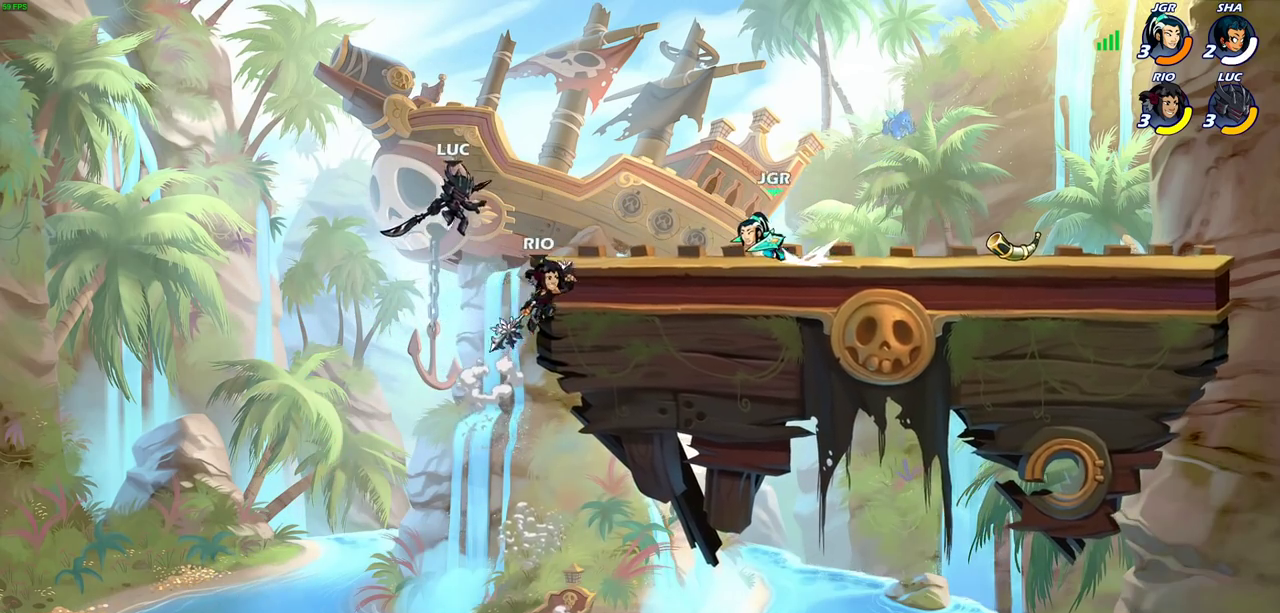
{"dt_ms": 600, "buttons": [], "left_stick": "right", "right_stick": "center", "events": [[67, "SQUARE", "down"], [83, "left_stick", "down"], [150, "SQUARE", "up"], [200, "left_stick", "right"]]}
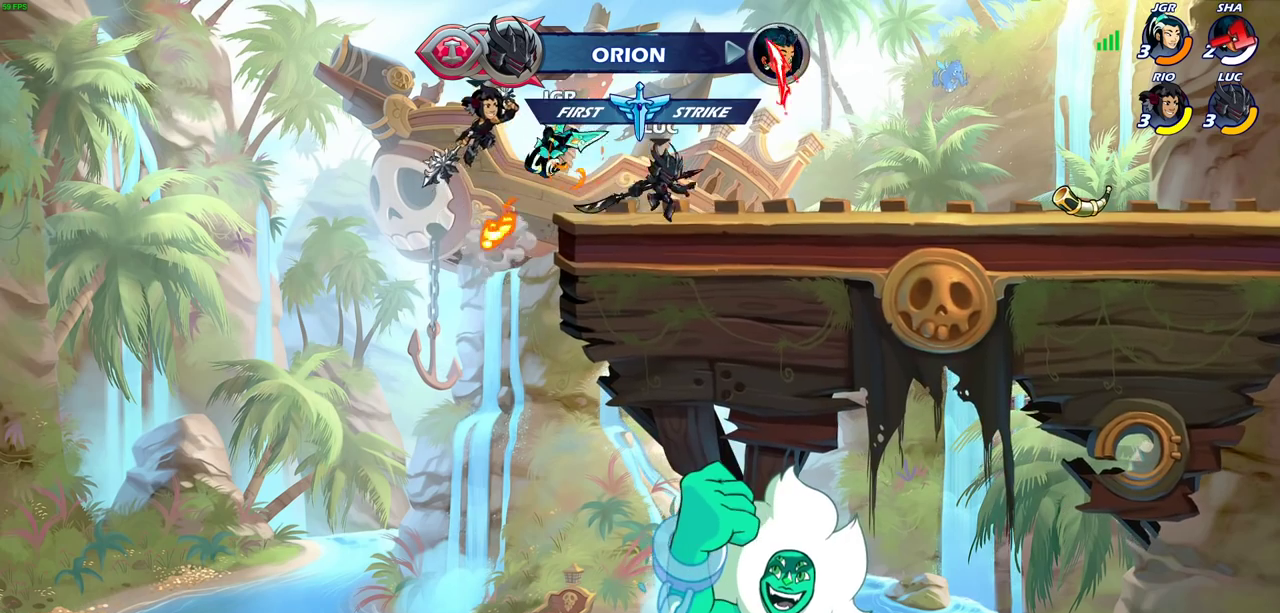
{"dt_ms": 600, "buttons": [], "left_stick": "center", "right_stick": "center", "events": [[233, "left_stick", "left"], [333, "R2", "down"], [367, "CIRCLE", "down"], [367, "left_stick", "center"], [433, "CIRCLE", "up"], [450, "R2", "up"]]}
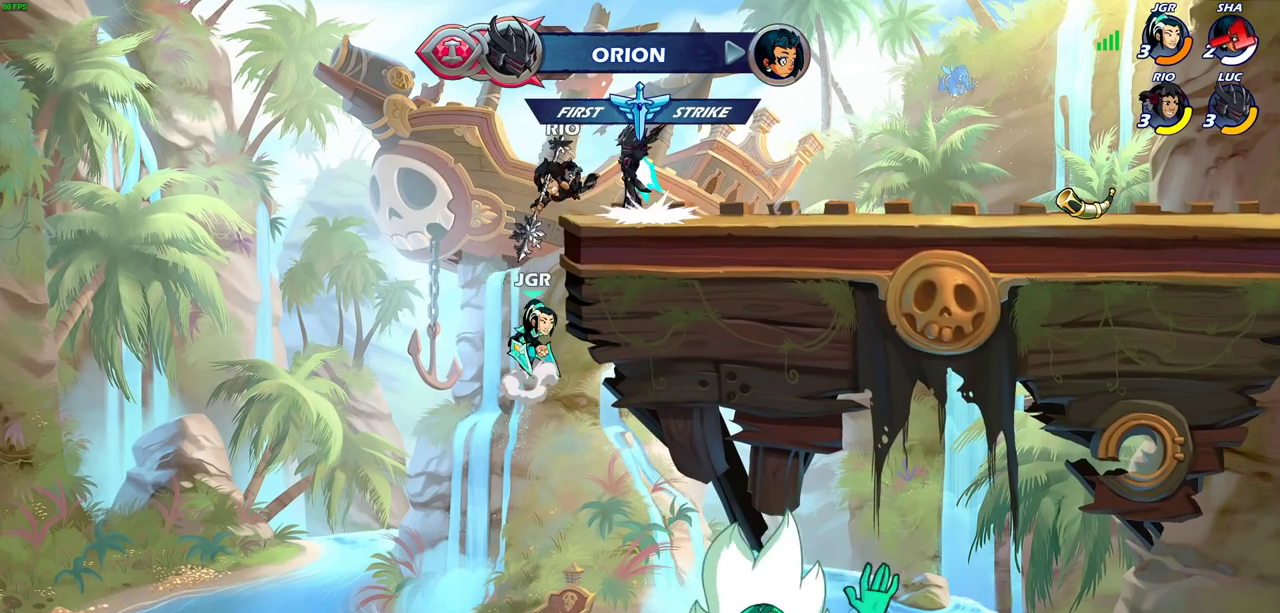
{"dt_ms": 500, "buttons": [], "left_stick": "center", "right_stick": "center", "events": []}
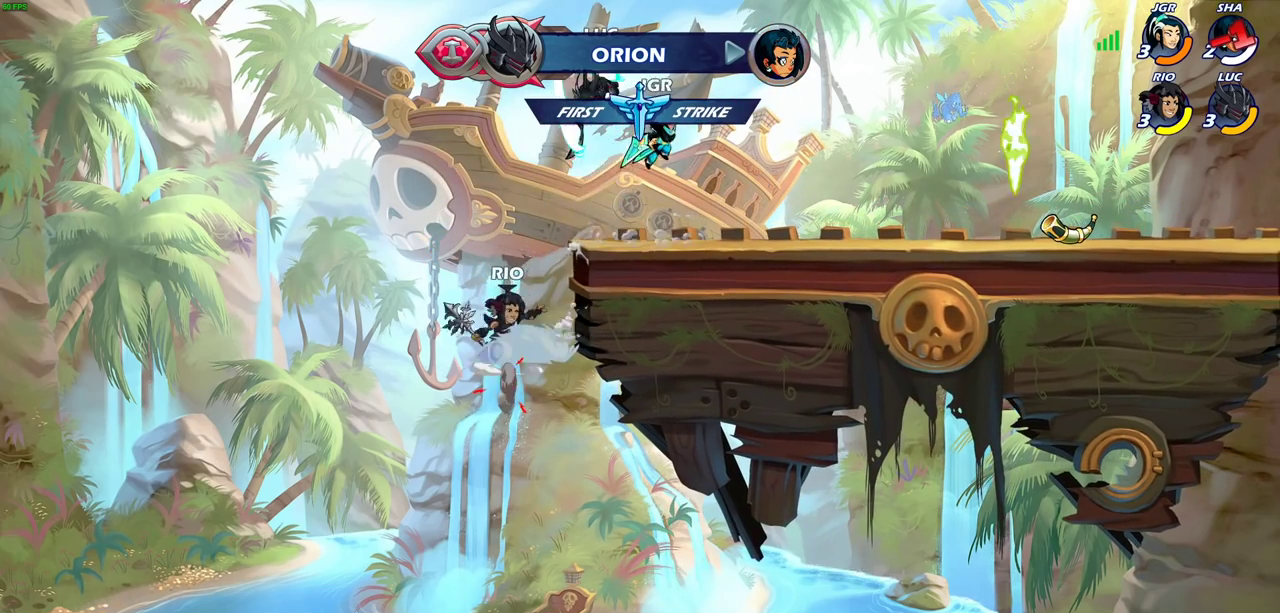
{"dt_ms": 400, "buttons": [], "left_stick": "center", "right_stick": "center", "events": []}
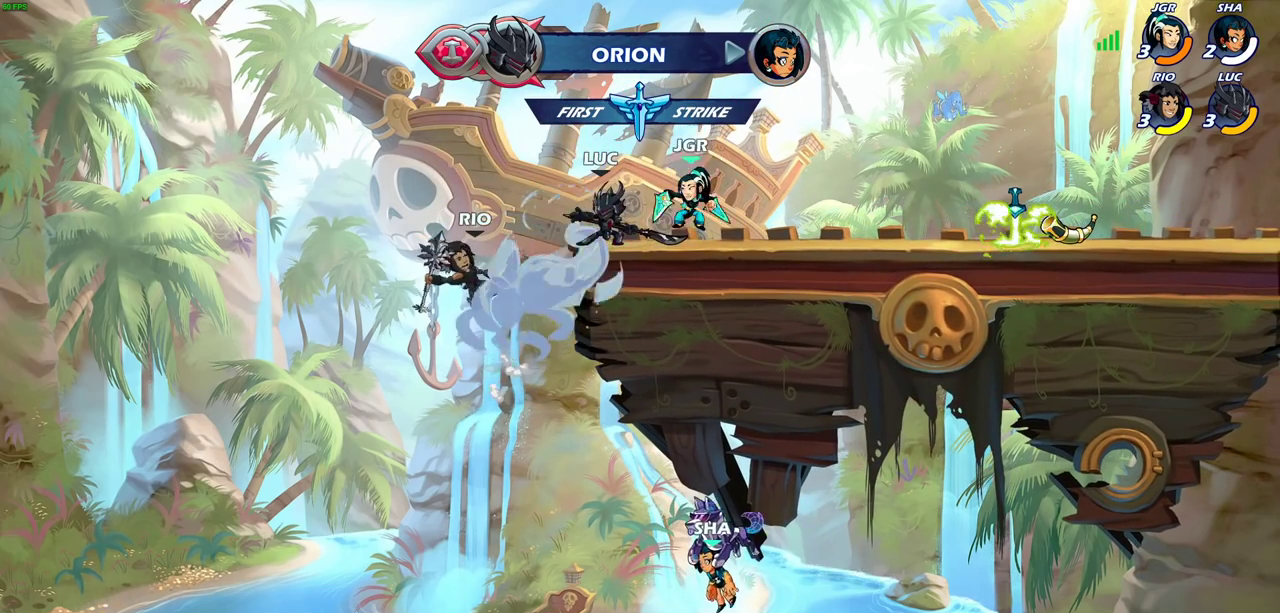
{"dt_ms": 600, "buttons": [], "left_stick": "center", "right_stick": "center", "events": [[183, "CROSS", "down"], [183, "left_stick", "right"], [350, "CROSS", "up"], [550, "left_stick", "up"], [600, "left_stick", "center"]]}
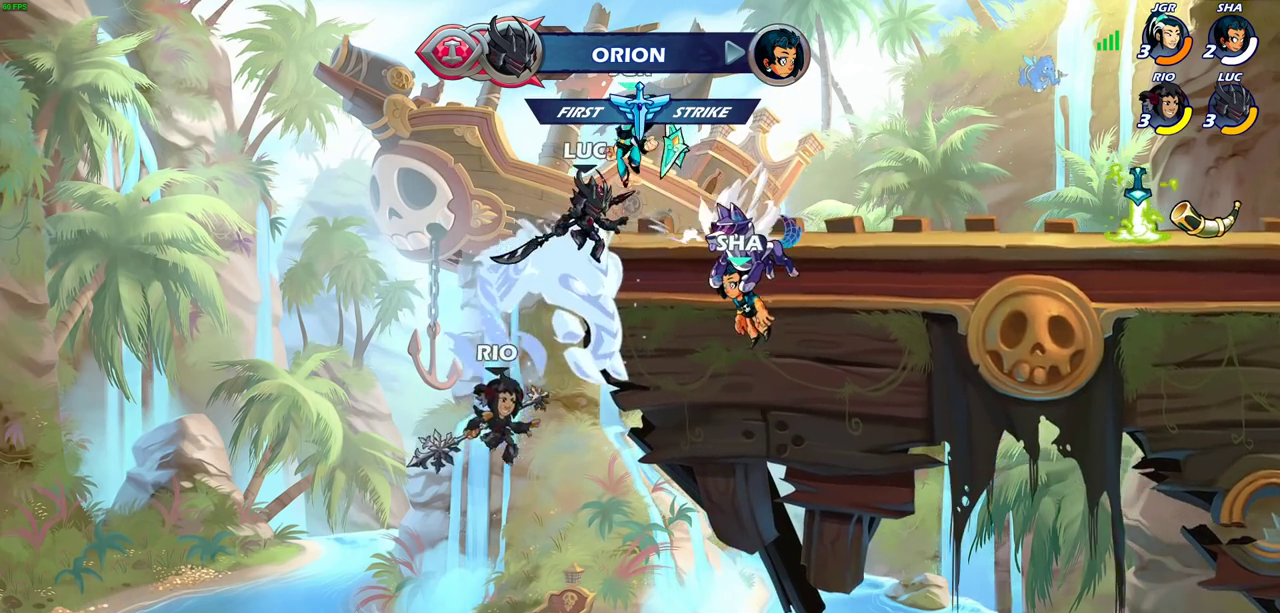
{"dt_ms": 500, "buttons": [], "left_stick": "center", "right_stick": "center", "events": [[50, "R2", "down"], [333, "CIRCLE", "down"], [367, "R2", "up"], [417, "CIRCLE", "up"]]}
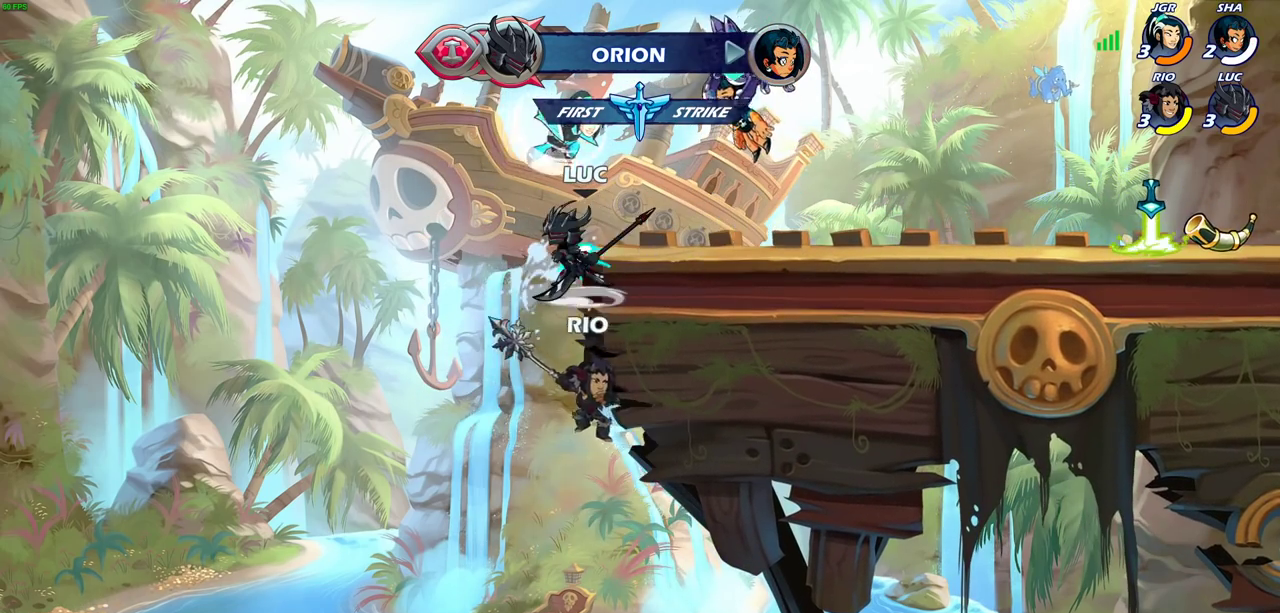
{"dt_ms": 500, "buttons": [], "left_stick": "right", "right_stick": "center", "events": [[17, "CIRCLE", "down"], [100, "CIRCLE", "up"], [500, "left_stick", "right"]]}
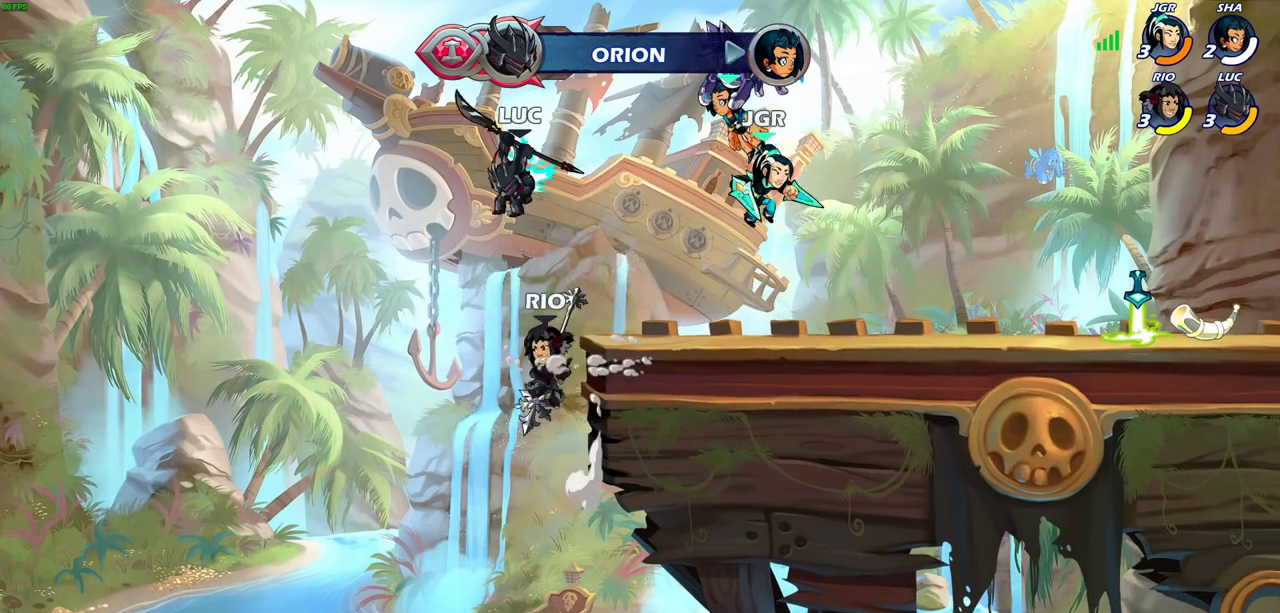
{"dt_ms": 500, "buttons": [], "left_stick": "right", "right_stick": "center", "events": [[217, "left_stick", "center"], [467, "left_stick", "right"]]}
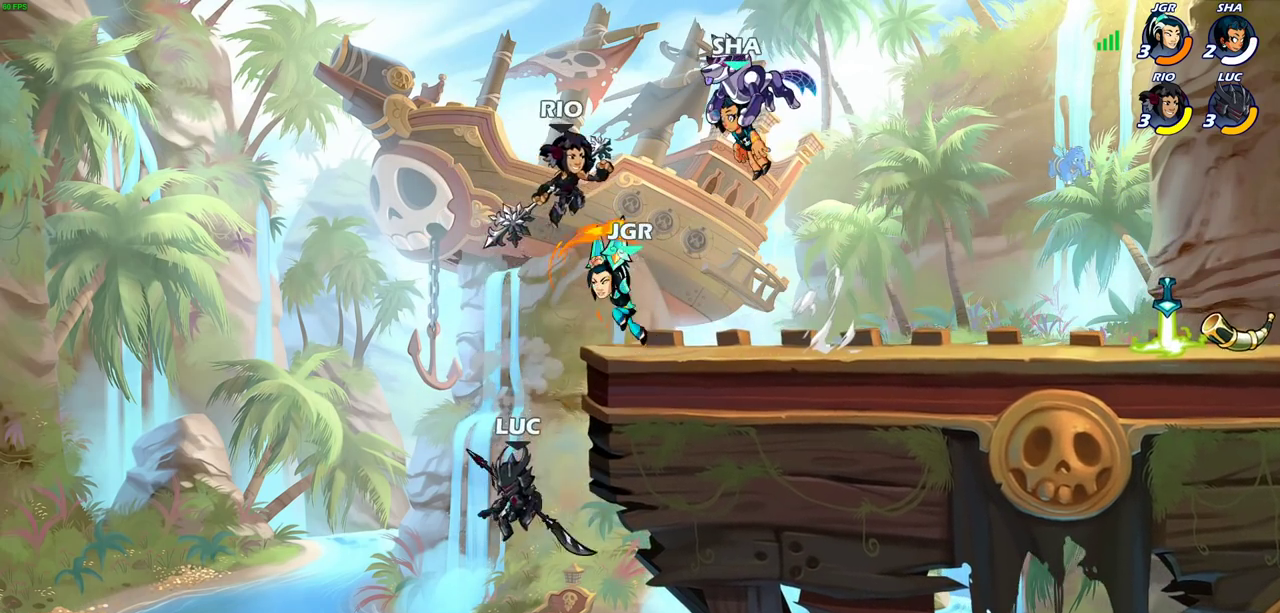
{"dt_ms": 700, "buttons": ["CIRCLE"], "left_stick": "right", "right_stick": "center", "events": [[167, "CROSS", "down"], [250, "left_stick", "up-left"], [267, "CIRCLE", "down"], [283, "CROSS", "up"], [333, "left_stick", "left"], [383, "left_stick", "up-left"], [467, "left_stick", "up-right"], [617, "left_stick", "right"]]}
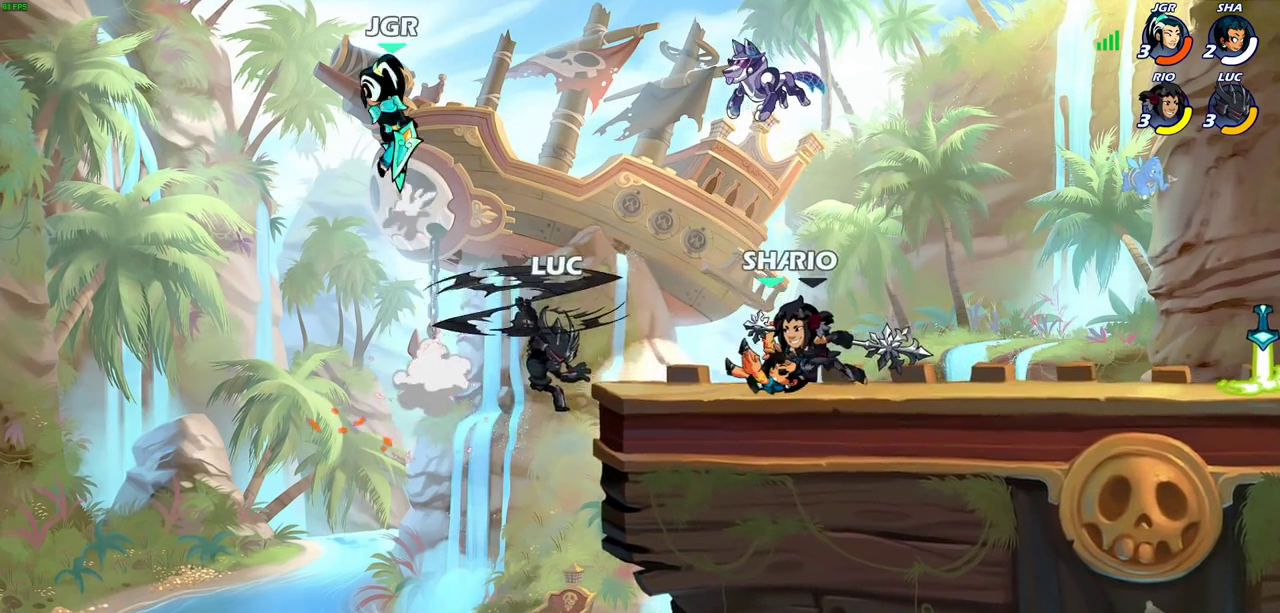
{"dt_ms": 300, "buttons": [], "left_stick": "right", "right_stick": "center", "events": [[133, "CIRCLE", "up"]]}
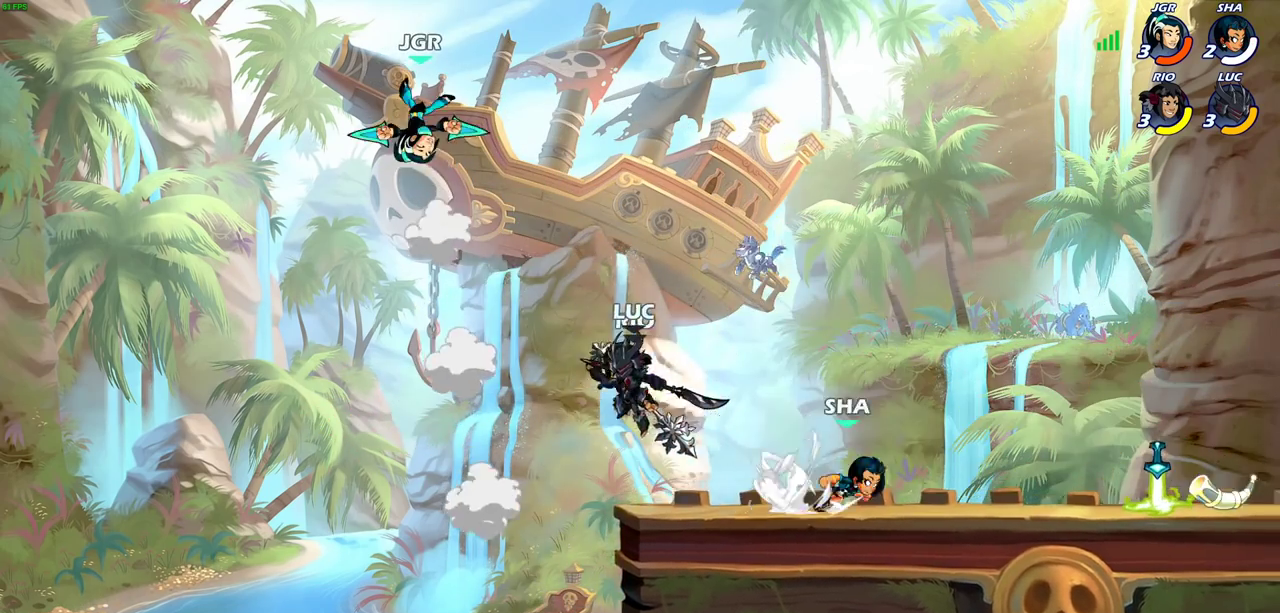
{"dt_ms": 300, "buttons": [], "left_stick": "up-left", "right_stick": "center", "events": [[50, "CROSS", "down"], [250, "CROSS", "up"], [300, "left_stick", "up-left"]]}
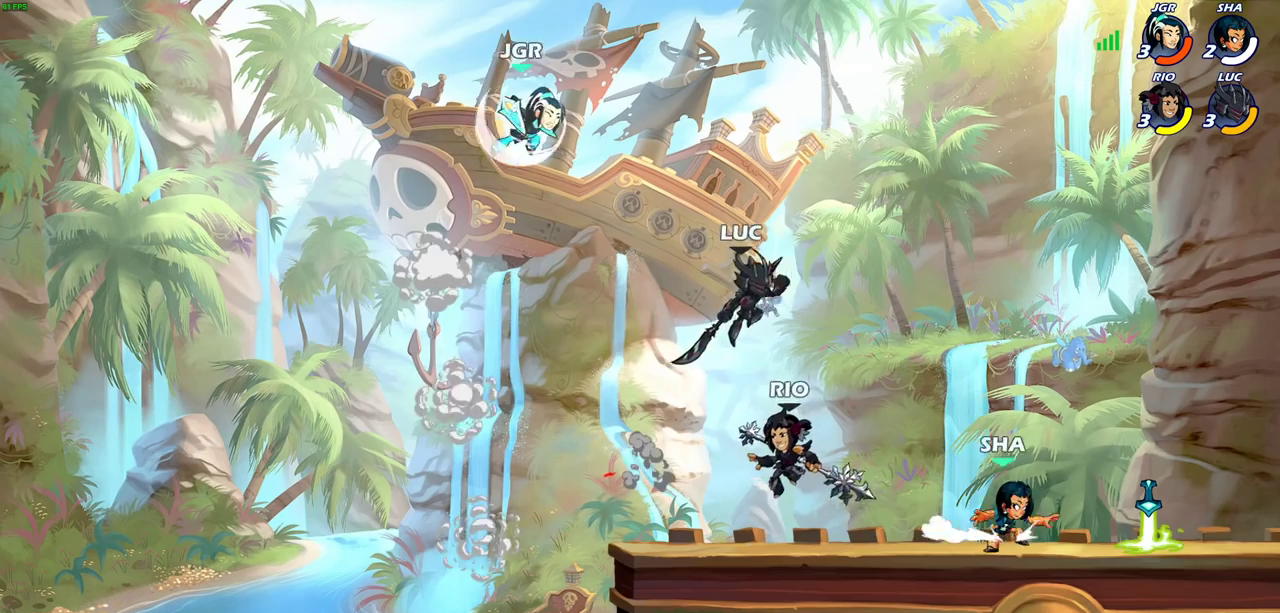
{"dt_ms": 600, "buttons": [], "left_stick": "left", "right_stick": "center", "events": [[183, "left_stick", "down-left"], [250, "left_stick", "center"], [300, "SQUARE", "down"], [383, "SQUARE", "up"], [517, "left_stick", "left"]]}
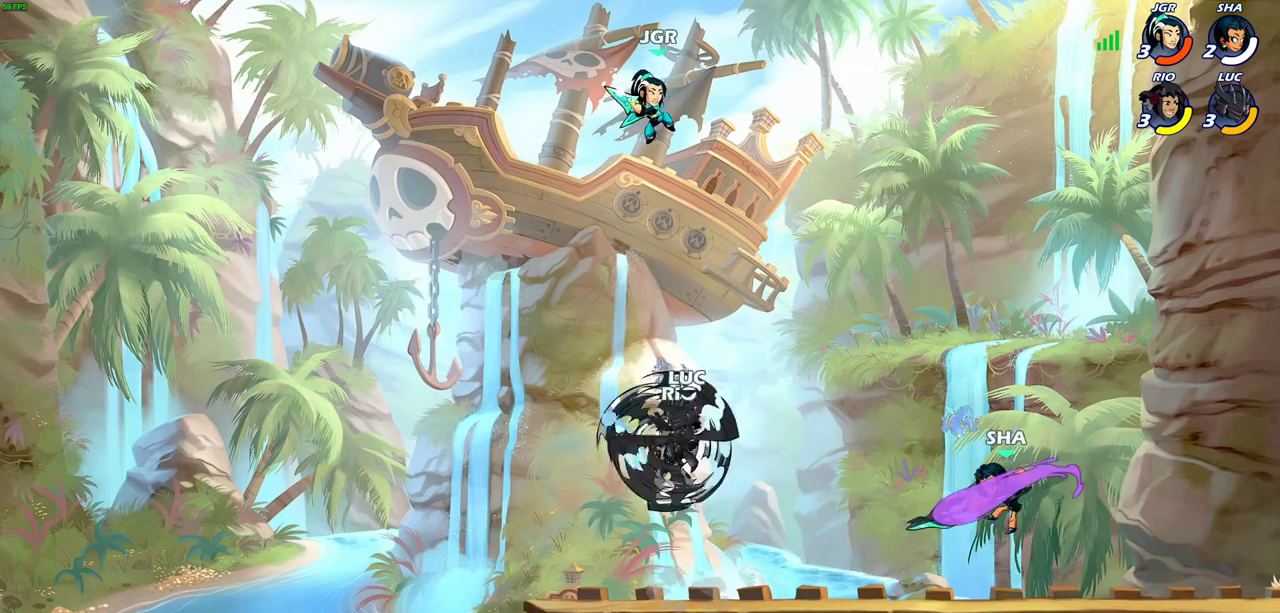
{"dt_ms": 800, "buttons": [], "left_stick": "center", "right_stick": "center", "events": [[117, "left_stick", "up-left"], [317, "left_stick", "left"], [467, "left_stick", "up-left"], [550, "left_stick", "up-right"], [617, "SQUARE", "down"], [633, "left_stick", "right"], [683, "SQUARE", "up"], [750, "left_stick", "center"]]}
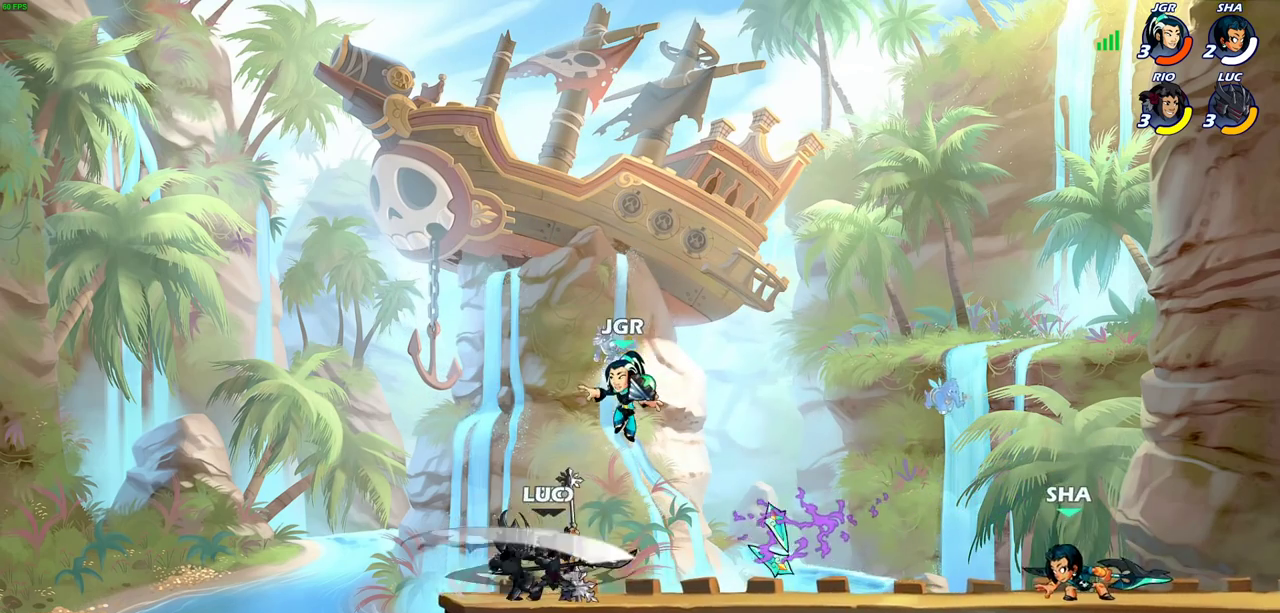
{"dt_ms": 300, "buttons": [], "left_stick": "center", "right_stick": "center", "events": []}
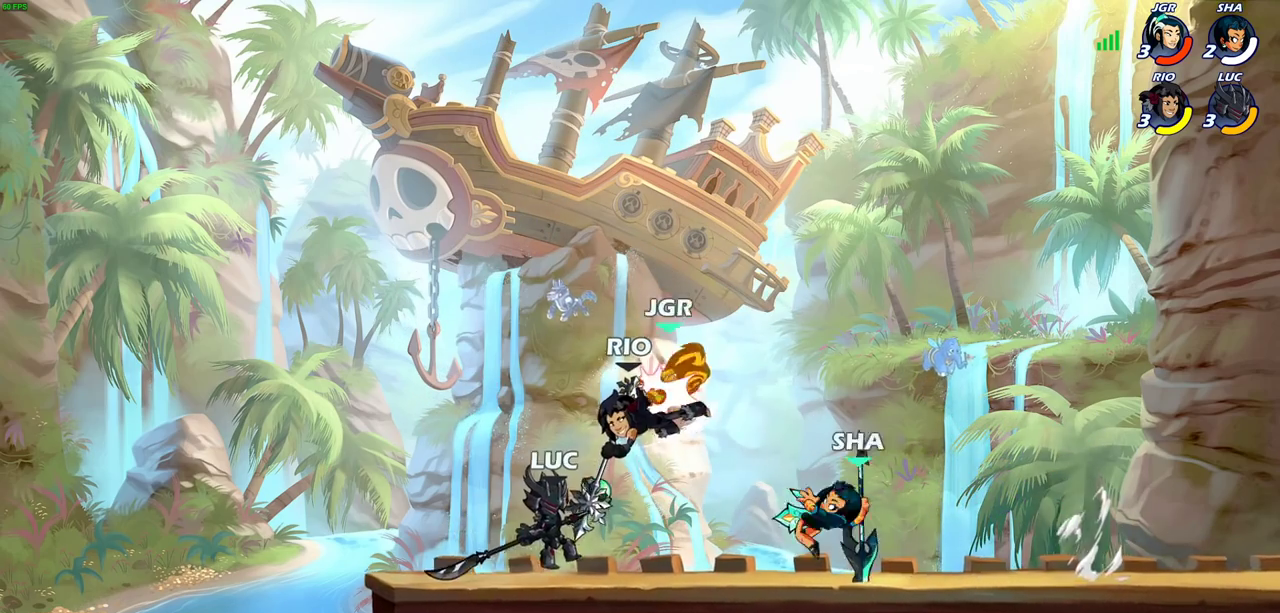
{"dt_ms": 300, "buttons": ["SQUARE"], "left_stick": "down", "right_stick": "center", "events": [[217, "left_stick", "down"], [267, "SQUARE", "down"]]}
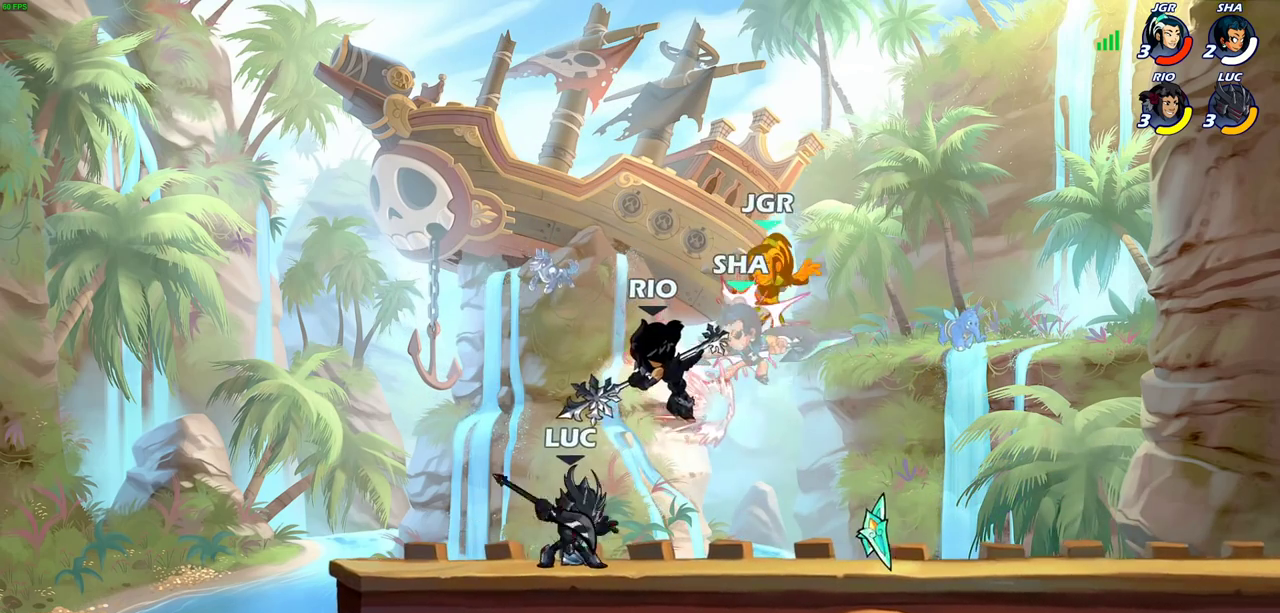
{"dt_ms": 600, "buttons": [], "left_stick": "center", "right_stick": "center", "events": [[50, "SQUARE", "up"], [100, "left_stick", "center"]]}
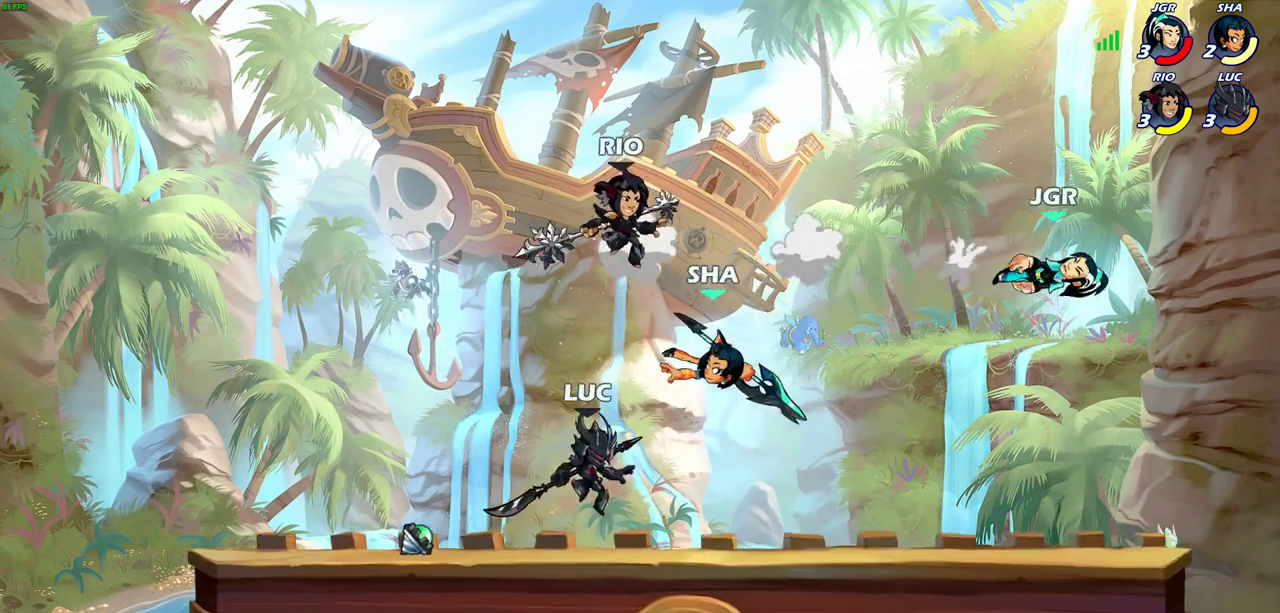
{"dt_ms": 600, "buttons": [], "left_stick": "center", "right_stick": "center", "events": [[50, "CROSS", "down"], [83, "left_stick", "up-right"], [100, "SQUARE", "down"], [133, "left_stick", "center"], [150, "CROSS", "up"], [167, "SQUARE", "up"]]}
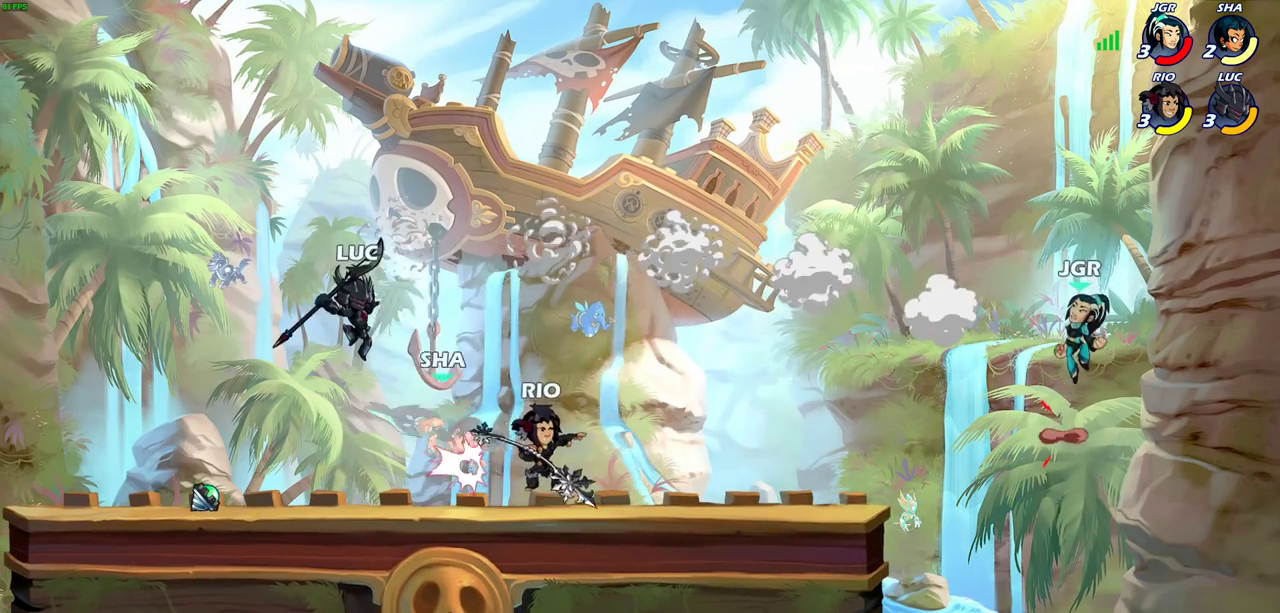
{"dt_ms": 400, "buttons": ["CROSS"], "left_stick": "up-left", "right_stick": "center", "events": [[383, "CROSS", "down"], [383, "left_stick", "up-left"]]}
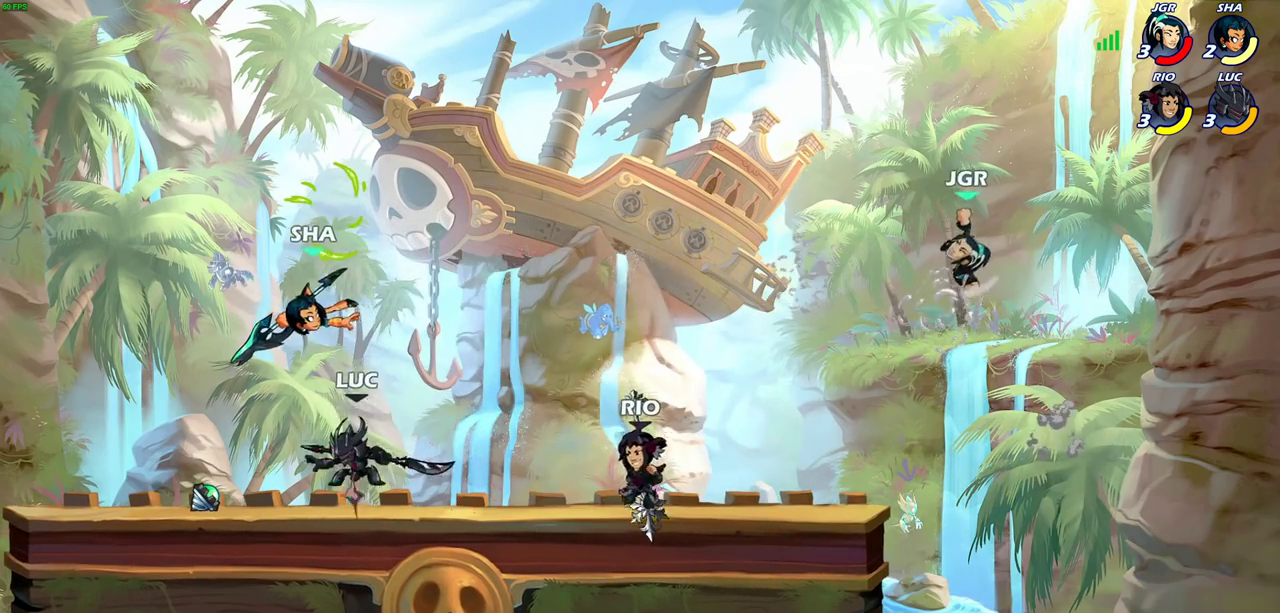
{"dt_ms": 600, "buttons": [], "left_stick": "left", "right_stick": "center", "events": [[33, "SQUARE", "down"], [33, "left_stick", "center"], [67, "CROSS", "up"], [83, "SQUARE", "up"], [600, "left_stick", "left"]]}
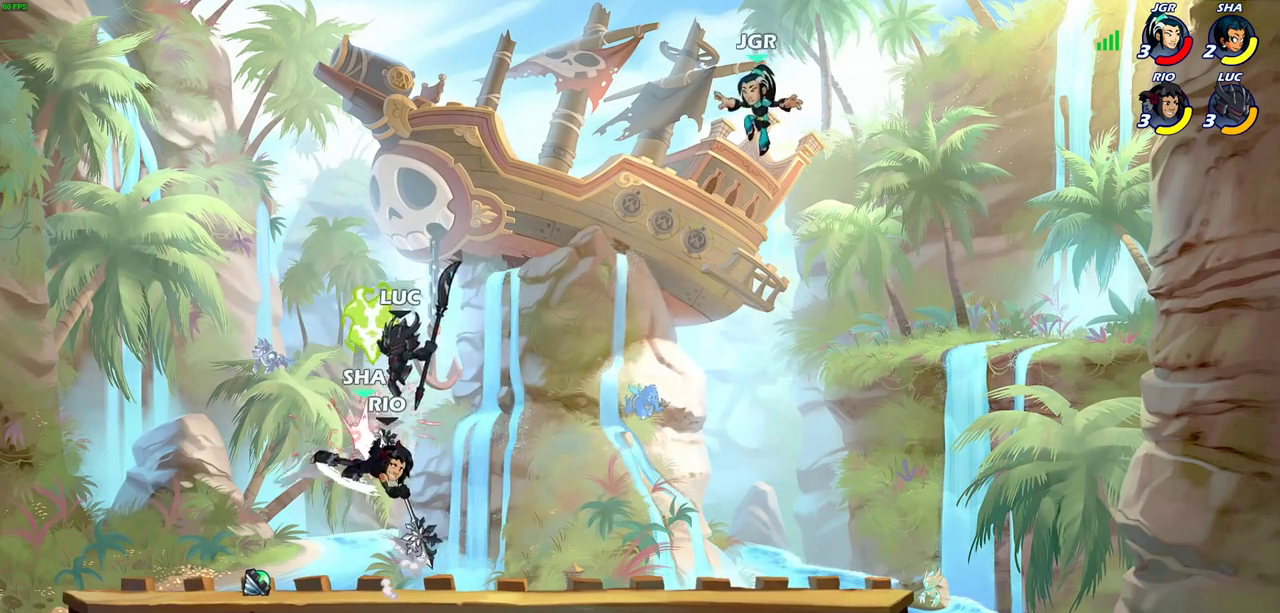
{"dt_ms": 500, "buttons": [], "left_stick": "center", "right_stick": "center", "events": [[233, "left_stick", "up-left"], [350, "CIRCLE", "down"], [383, "left_stick", "center"], [417, "CIRCLE", "up"]]}
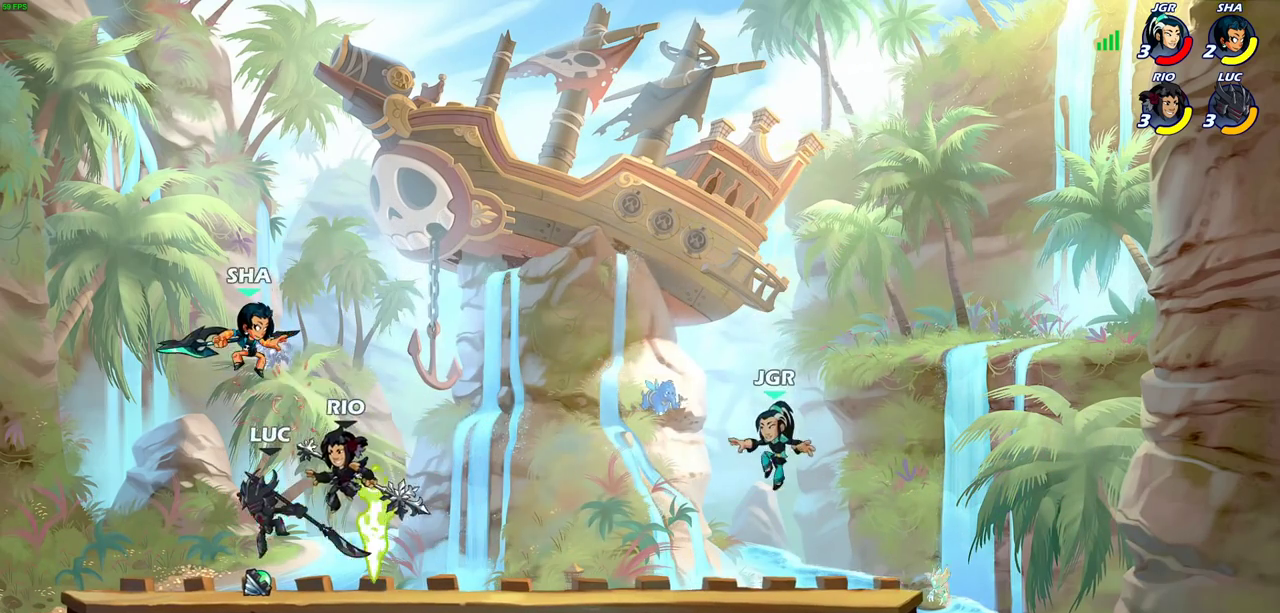
{"dt_ms": 300, "buttons": [], "left_stick": "right", "right_stick": "center", "events": [[117, "left_stick", "right"]]}
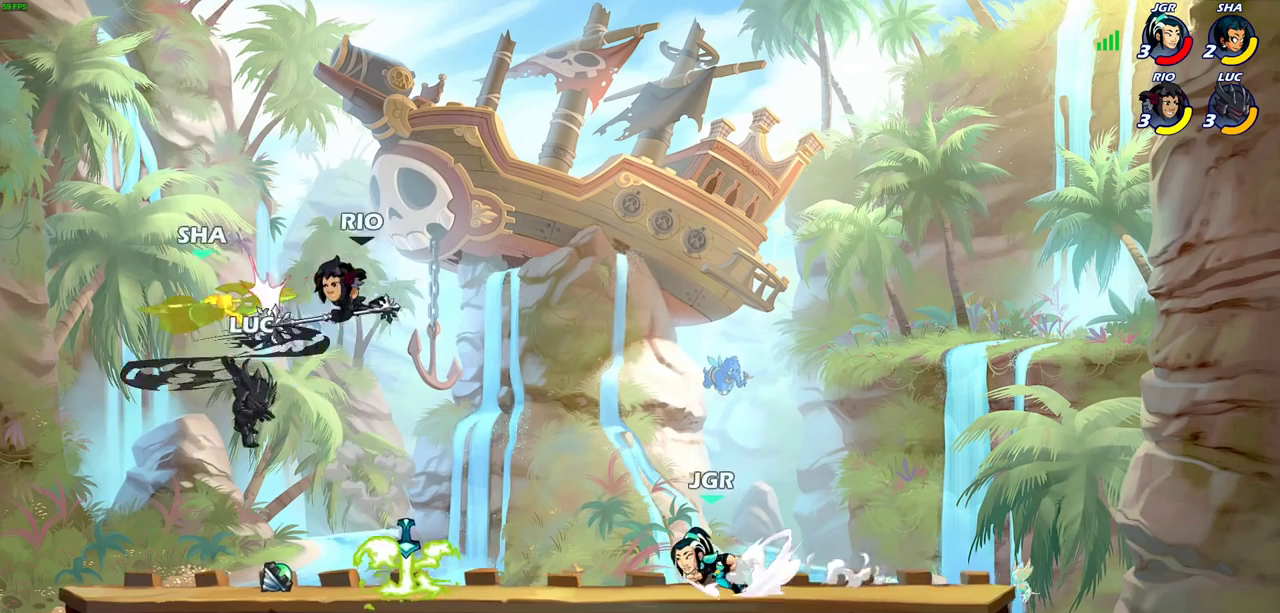
{"dt_ms": 600, "buttons": [], "left_stick": "center", "right_stick": "center", "events": [[217, "left_stick", "up-left"], [433, "left_stick", "center"], [467, "R2", "down"], [483, "CIRCLE", "down"], [550, "CIRCLE", "up"], [550, "R2", "up"]]}
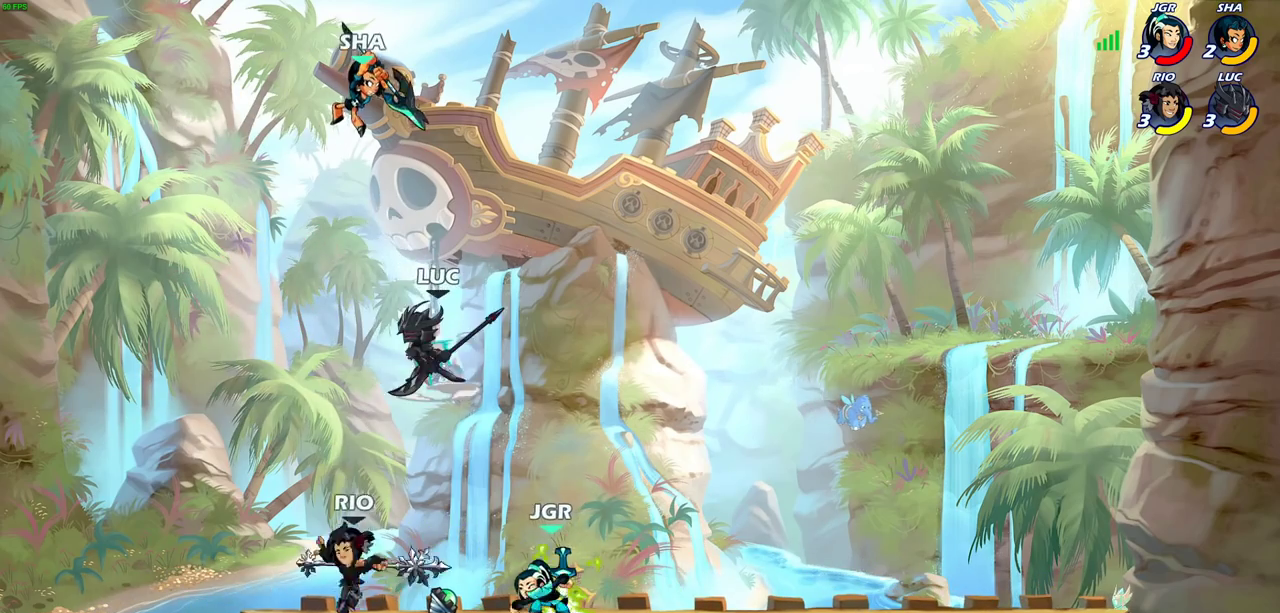
{"dt_ms": 600, "buttons": [], "left_stick": "center", "right_stick": "center", "events": []}
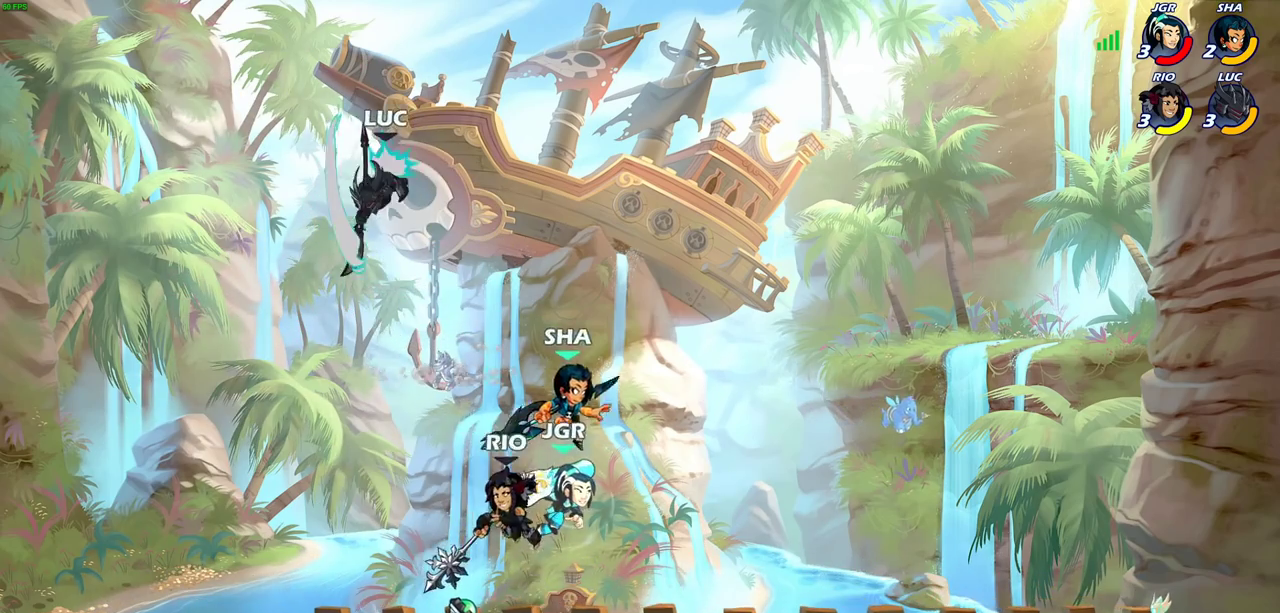
{"dt_ms": 400, "buttons": [], "left_stick": "left", "right_stick": "center", "events": [[300, "left_stick", "left"]]}
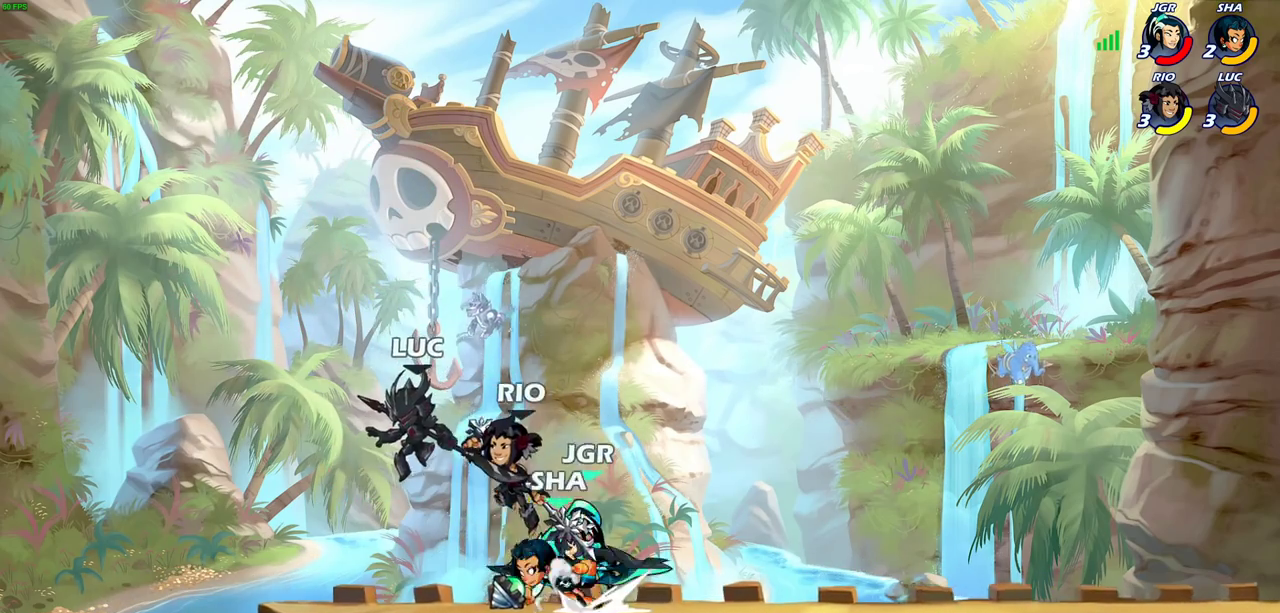
{"dt_ms": 600, "buttons": ["CROSS"], "left_stick": "up-right", "right_stick": "center", "events": [[317, "left_stick", "up-left"], [383, "left_stick", "right"], [550, "left_stick", "up-right"], [567, "CROSS", "down"]]}
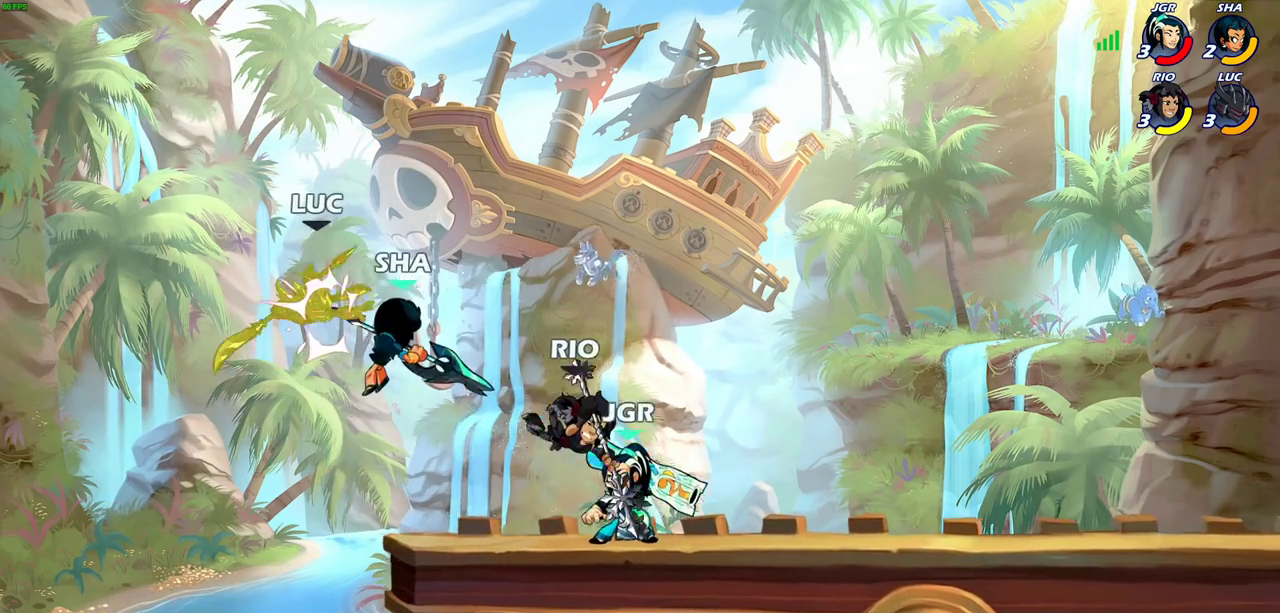
{"dt_ms": 600, "buttons": ["CROSS"], "left_stick": "up", "right_stick": "center"}
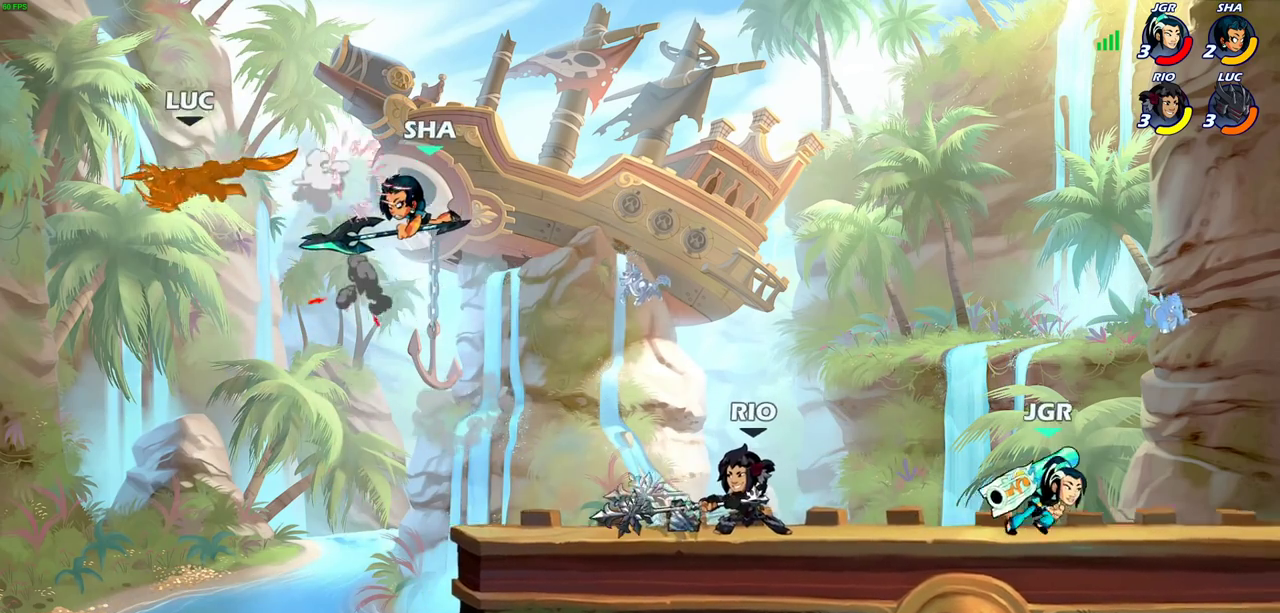
{"dt_ms": 400, "buttons": [], "left_stick": "right", "right_stick": "center"}